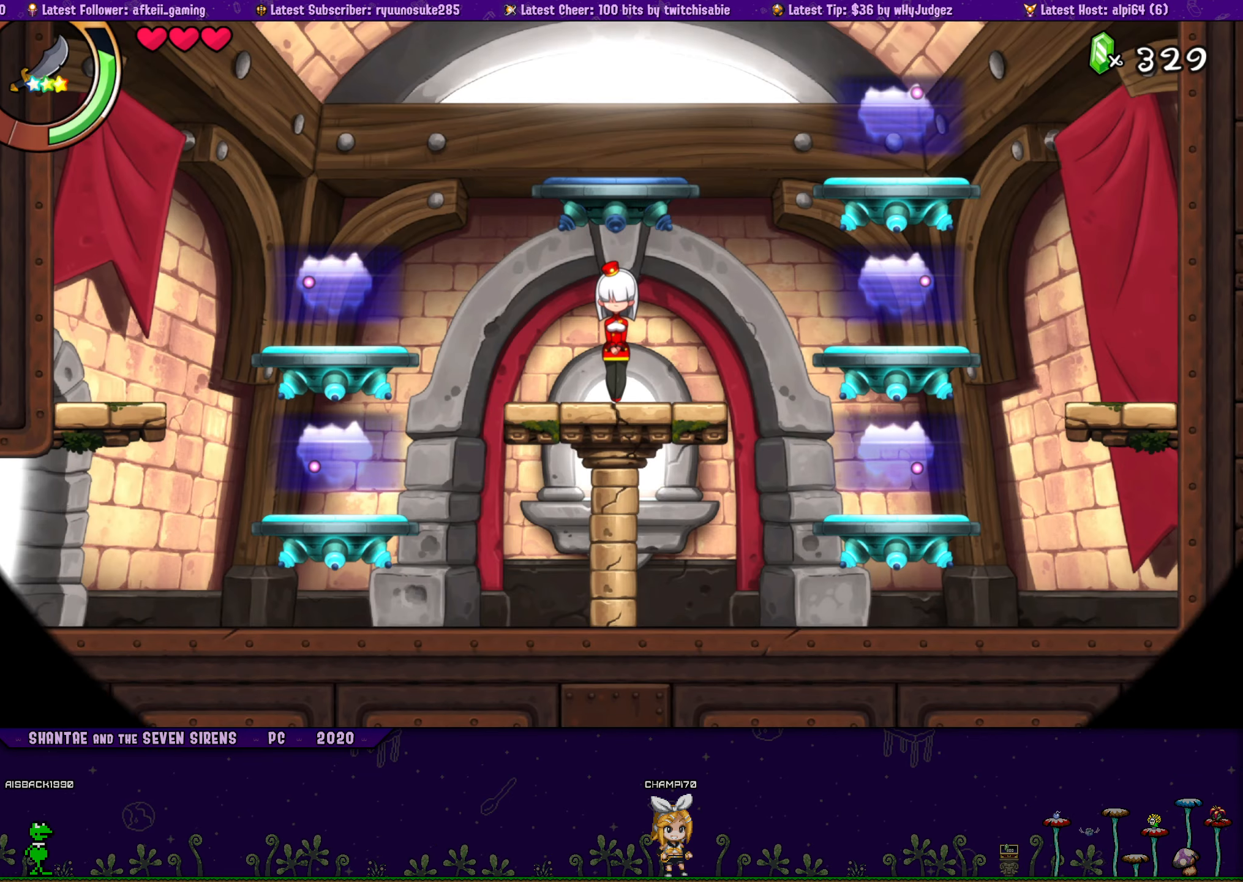
Gameplay with a controller (PlayStation layout); each line is a JSON object with the inputs held at the frame after it. "button_events" lists button changes between this image and that frame as [ms after this image, input, new state], when the widget could be followed in between (sticks are given only as held states). Not read: L1 L2 L3 R1 R2 R3 TOUCHPAD left_stick right_stick.
{"buttons": ["SQUARE", "DPAD_LEFT"], "button_events": [[17, "SQUARE", "down"], [267, "DPAD_LEFT", "down"]]}
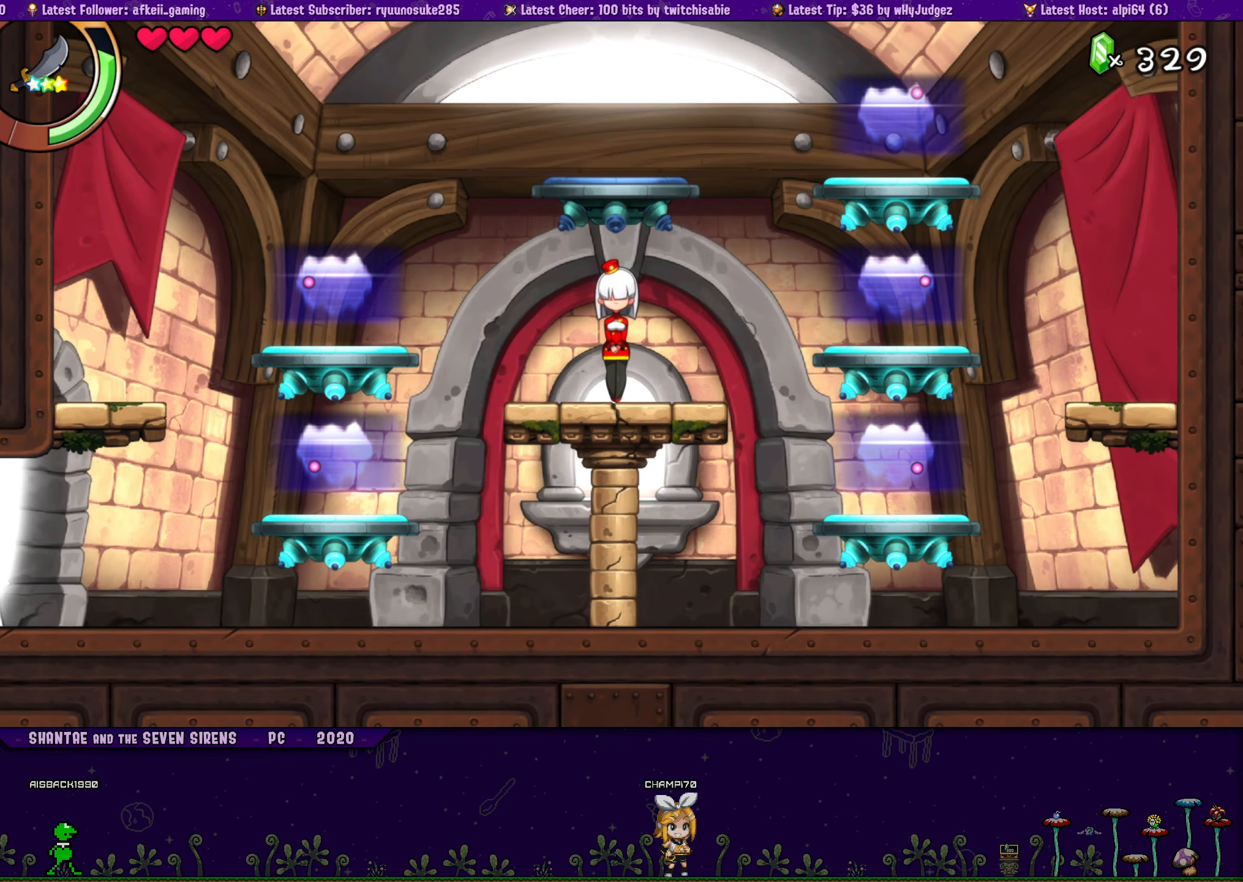
{"buttons": ["SQUARE", "DPAD_LEFT"], "button_events": []}
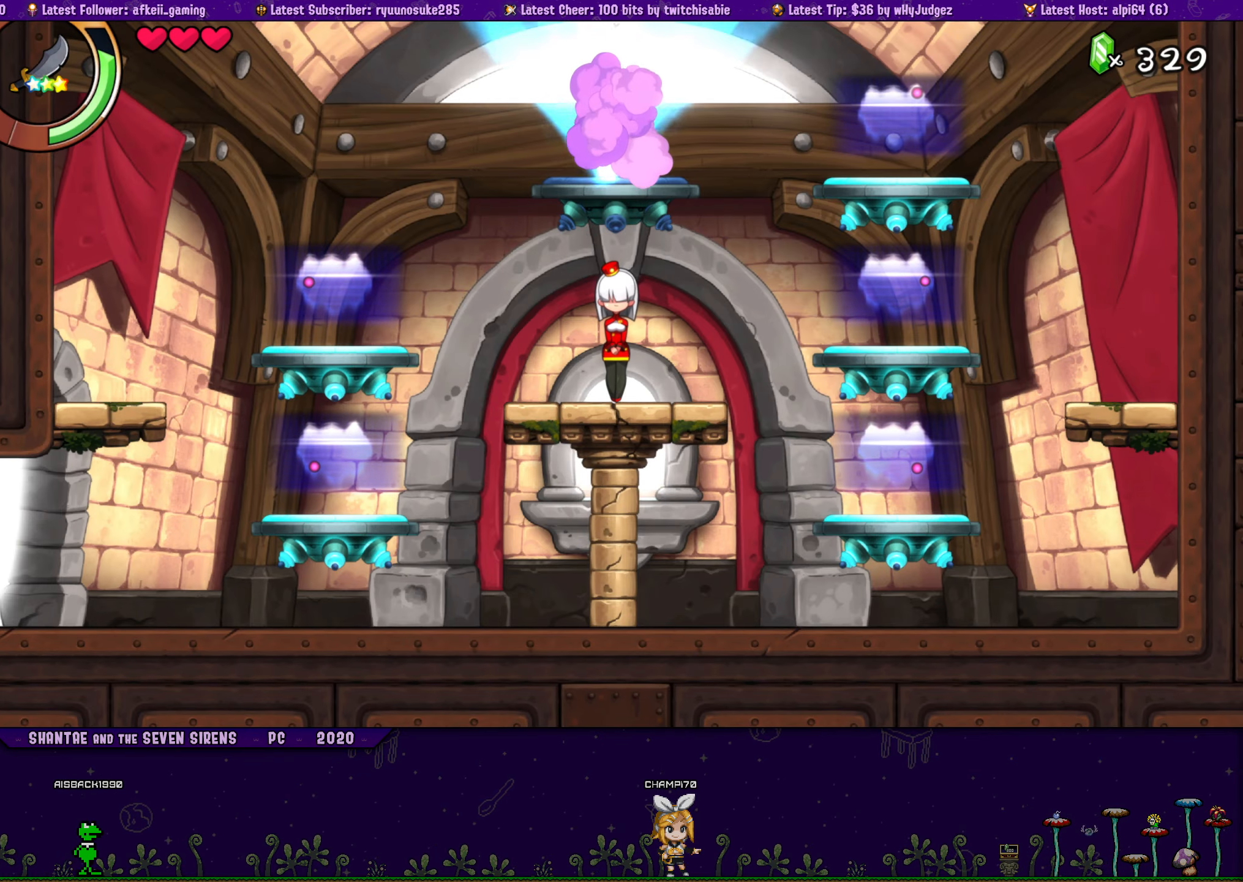
{"buttons": ["SQUARE", "DPAD_LEFT"], "button_events": []}
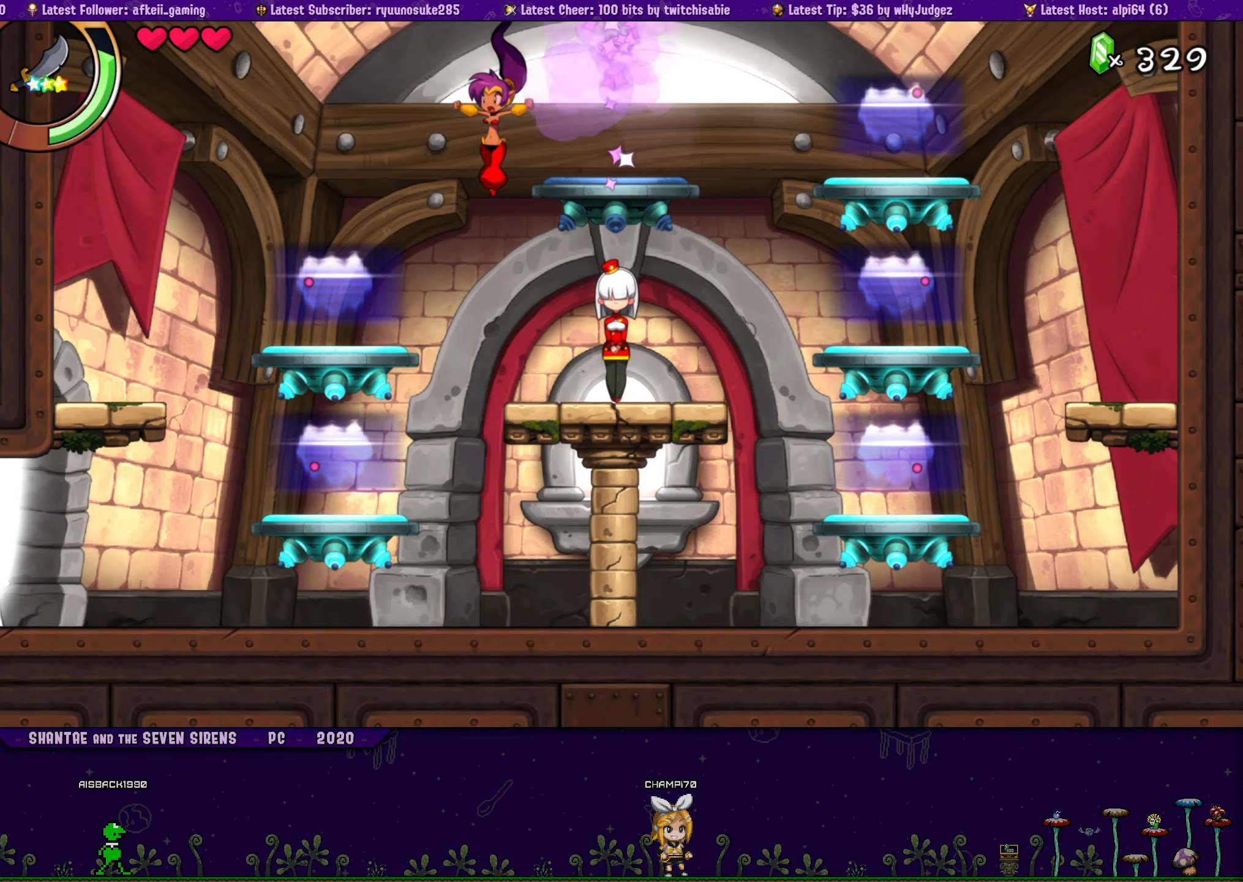
{"buttons": ["SQUARE"], "button_events": [[350, "DPAD_LEFT", "up"]]}
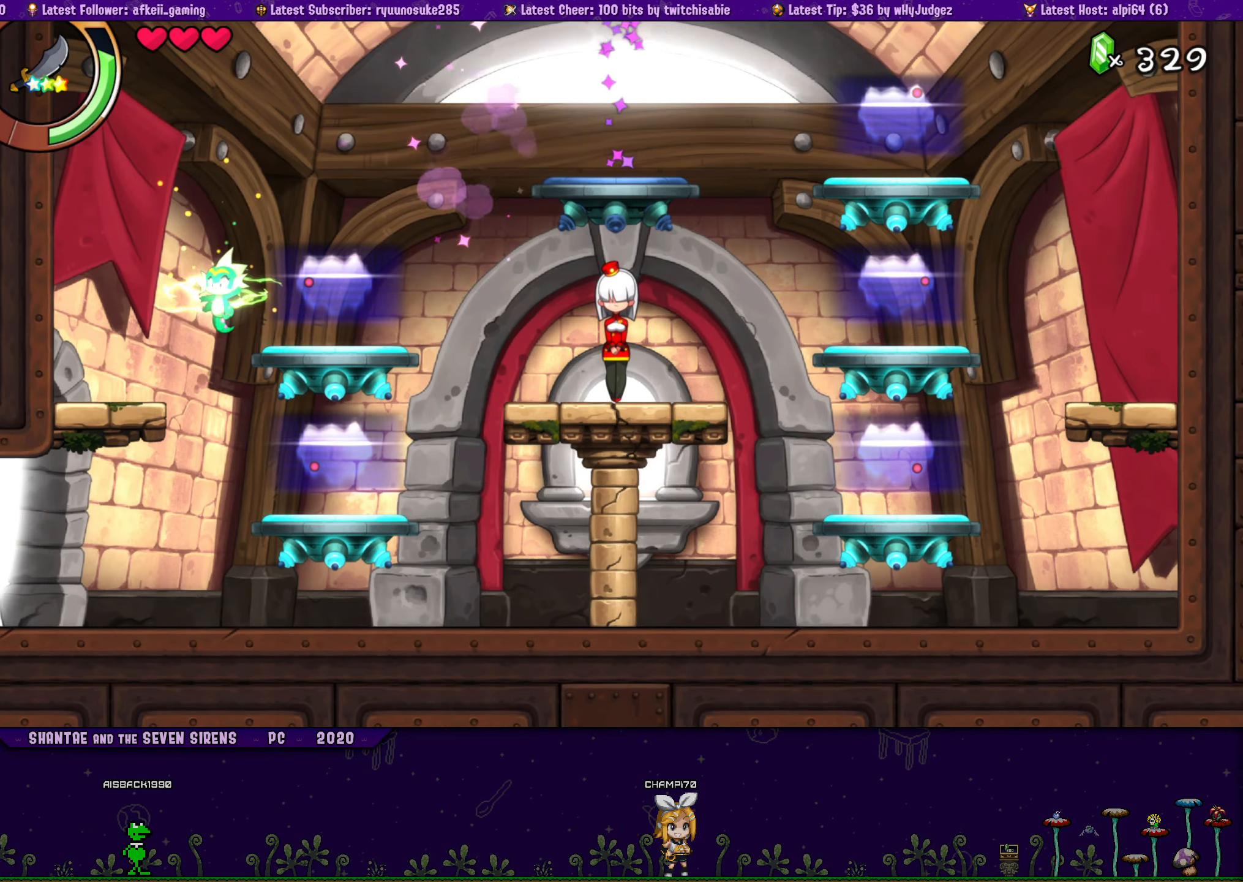
{"buttons": ["SQUARE", "DPAD_LEFT"], "button_events": [[183, "DPAD_LEFT", "down"]]}
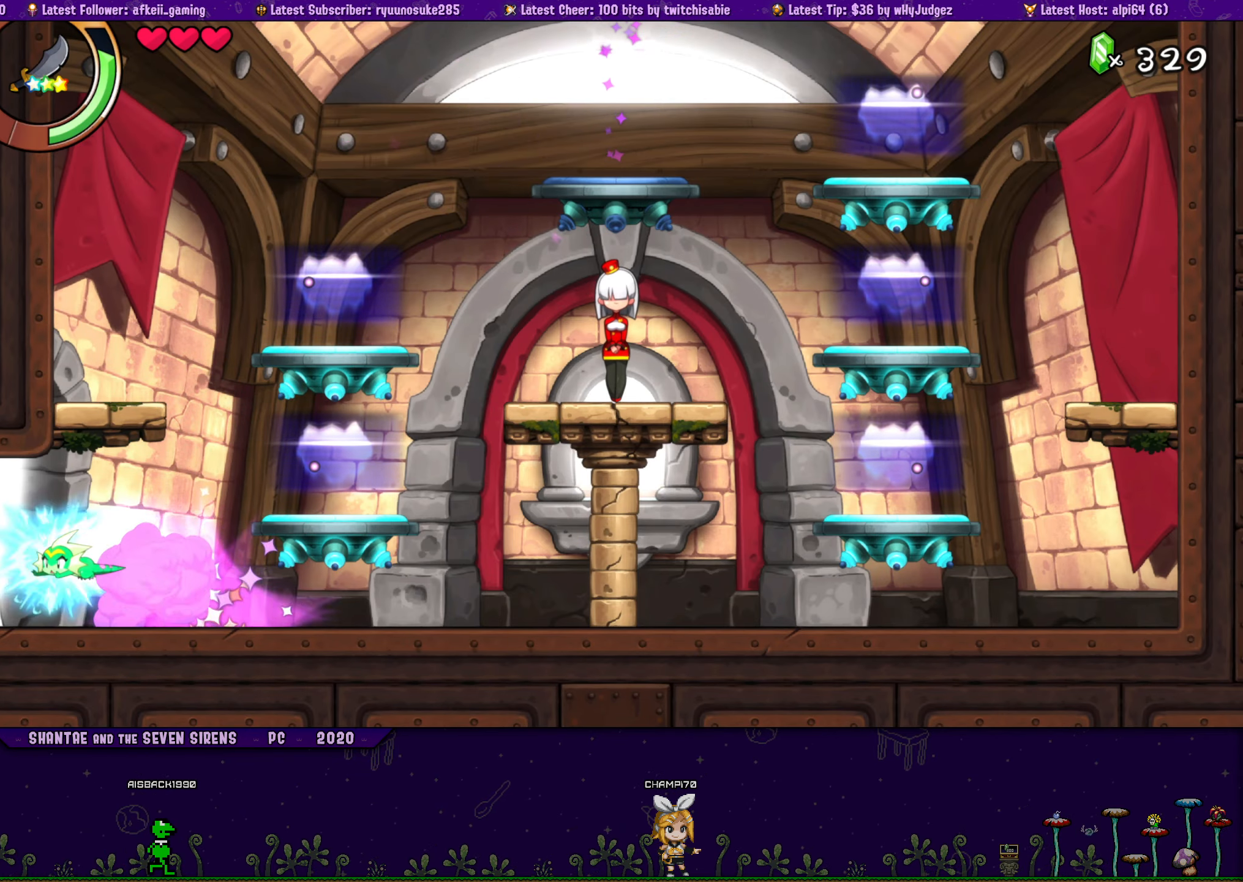
{"buttons": ["SQUARE", "DPAD_RIGHT"], "button_events": [[267, "DPAD_LEFT", "up"], [367, "DPAD_RIGHT", "down"]]}
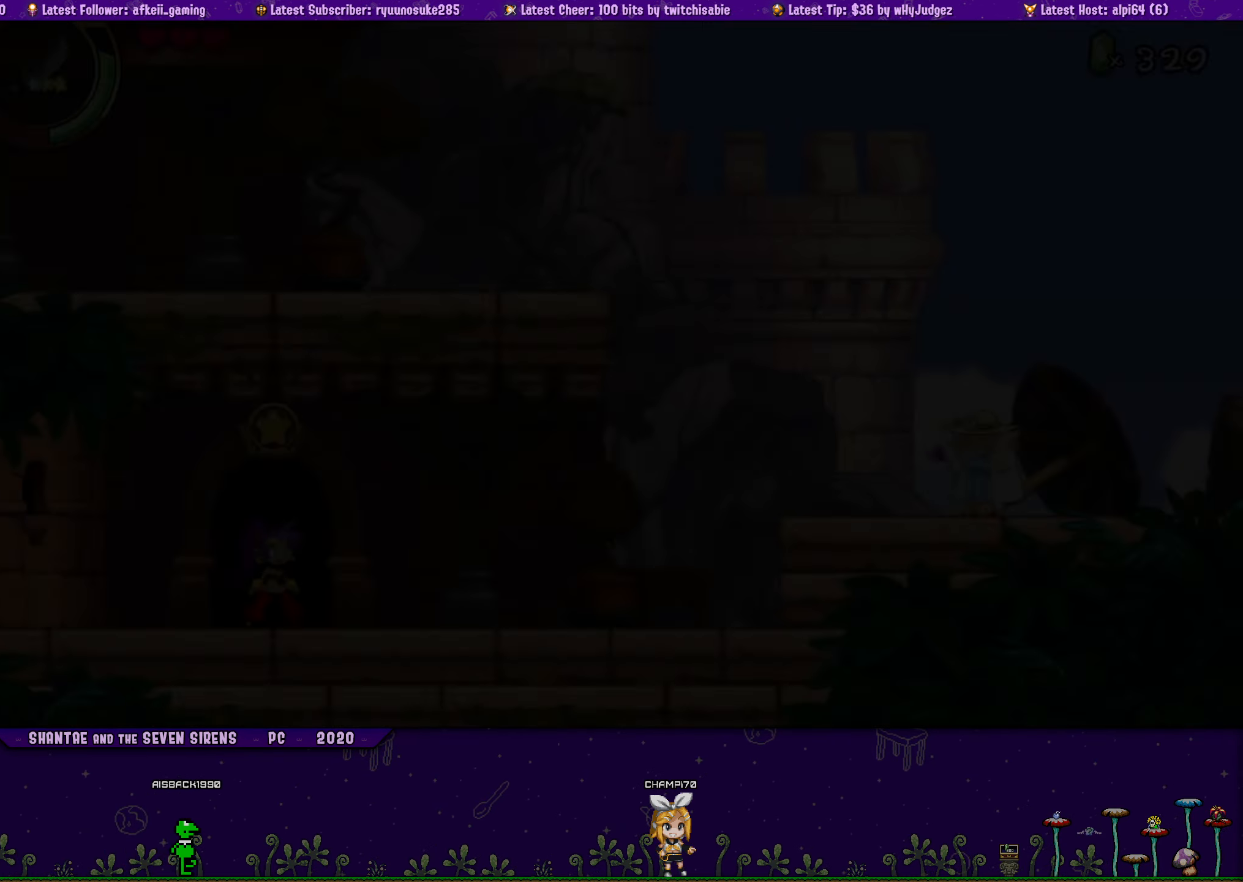
{"buttons": ["SQUARE", "DPAD_RIGHT"], "button_events": []}
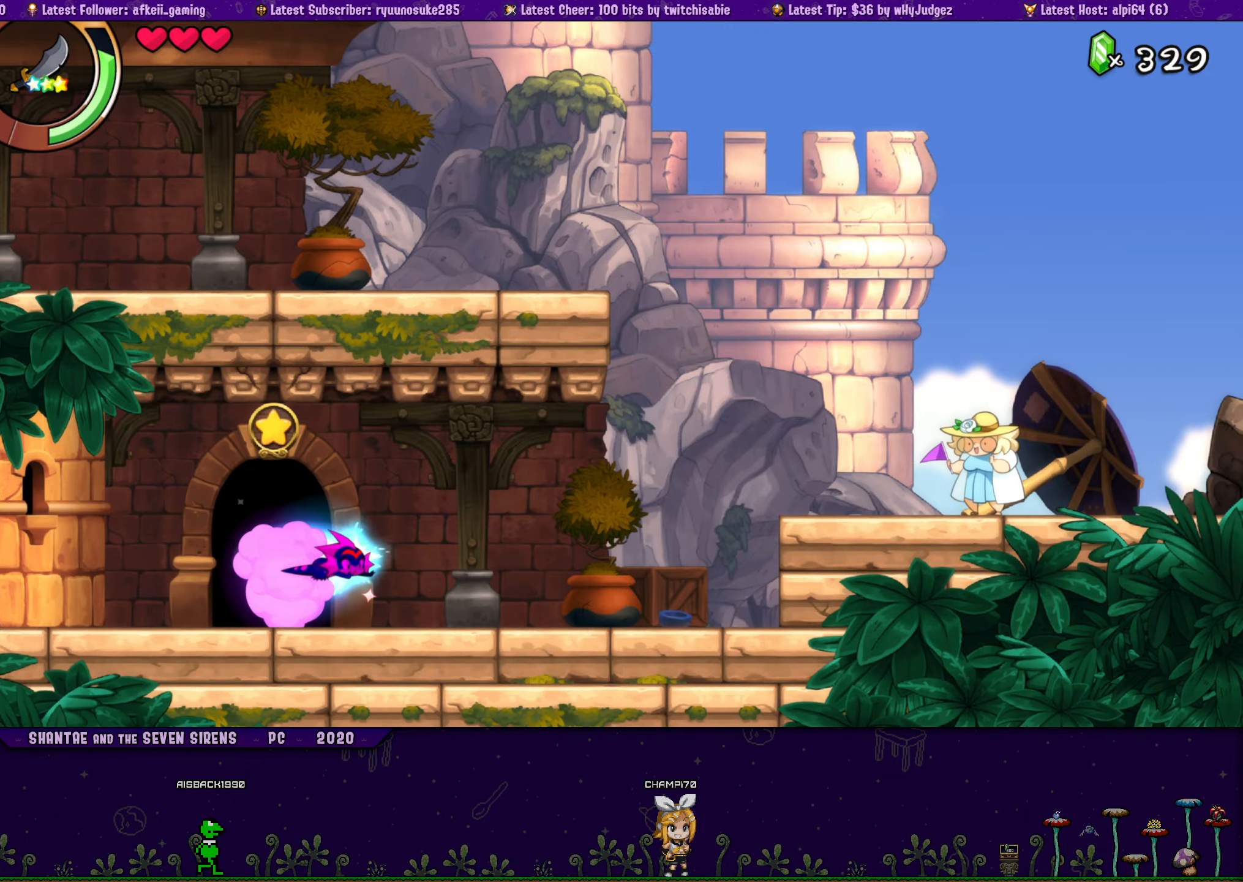
{"buttons": ["CROSS", "SQUARE"], "button_events": [[434, "CROSS", "down"], [450, "DPAD_RIGHT", "up"]]}
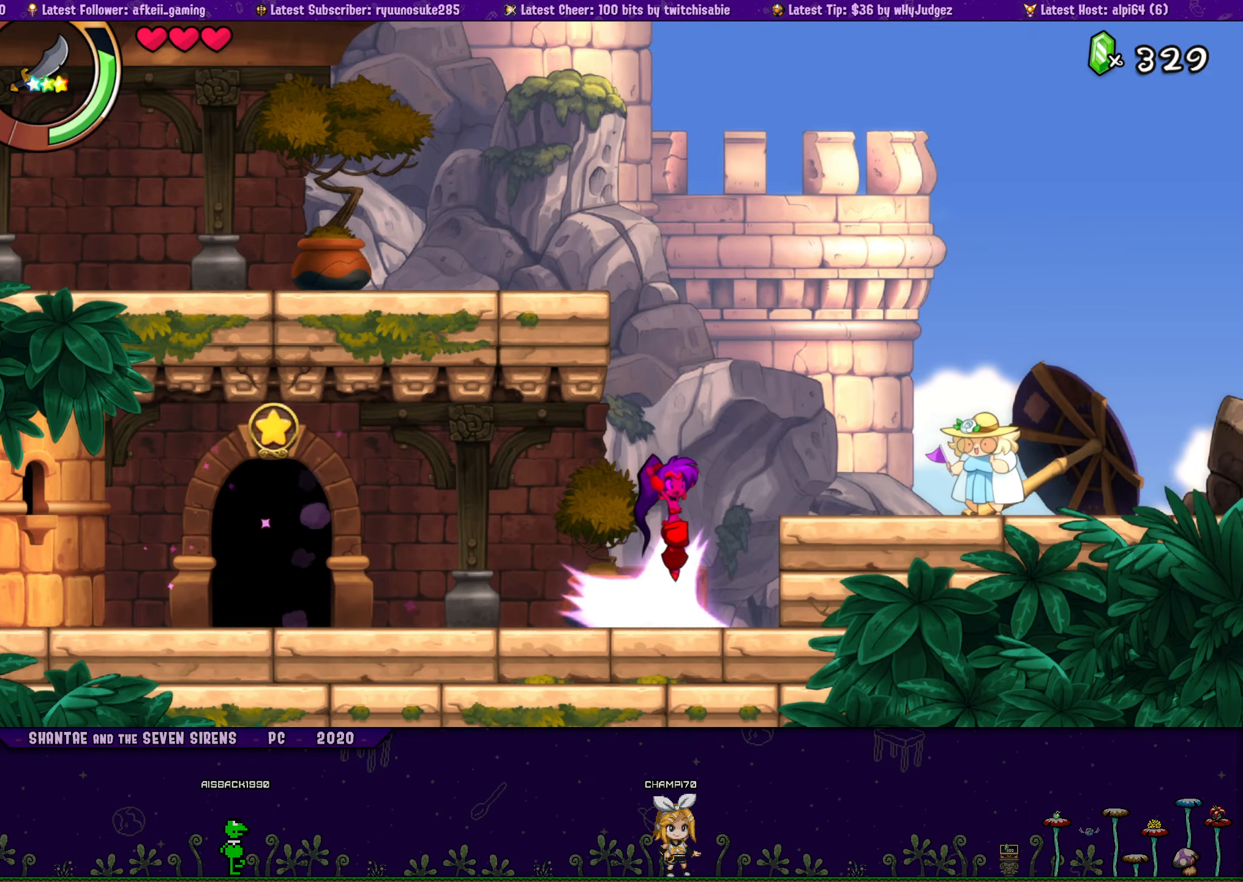
{"buttons": ["SQUARE", "DPAD_LEFT"], "button_events": [[84, "CROSS", "up"], [167, "CROSS", "down"], [334, "CROSS", "up"], [334, "DPAD_LEFT", "down"]]}
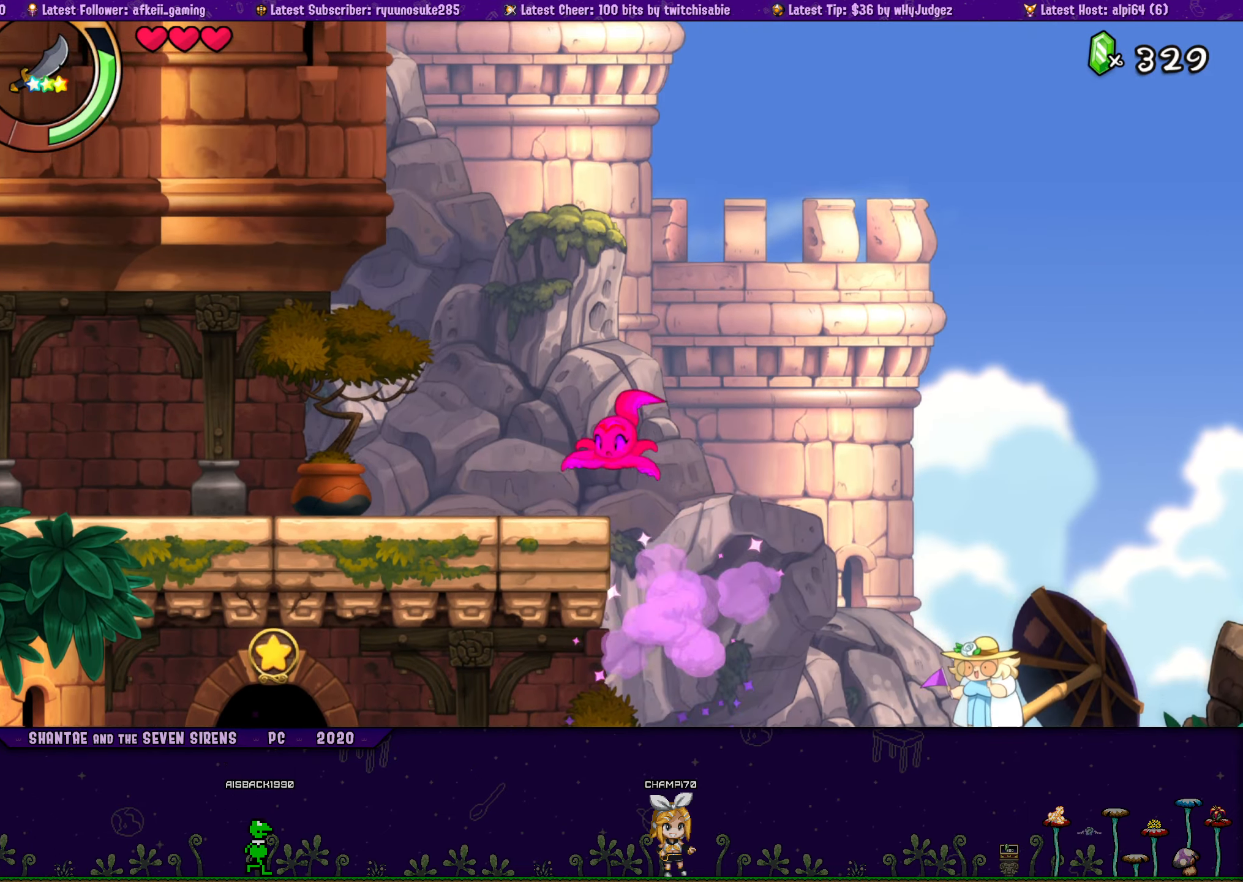
{"buttons": ["DPAD_LEFT"], "button_events": [[217, "SQUARE", "up"]]}
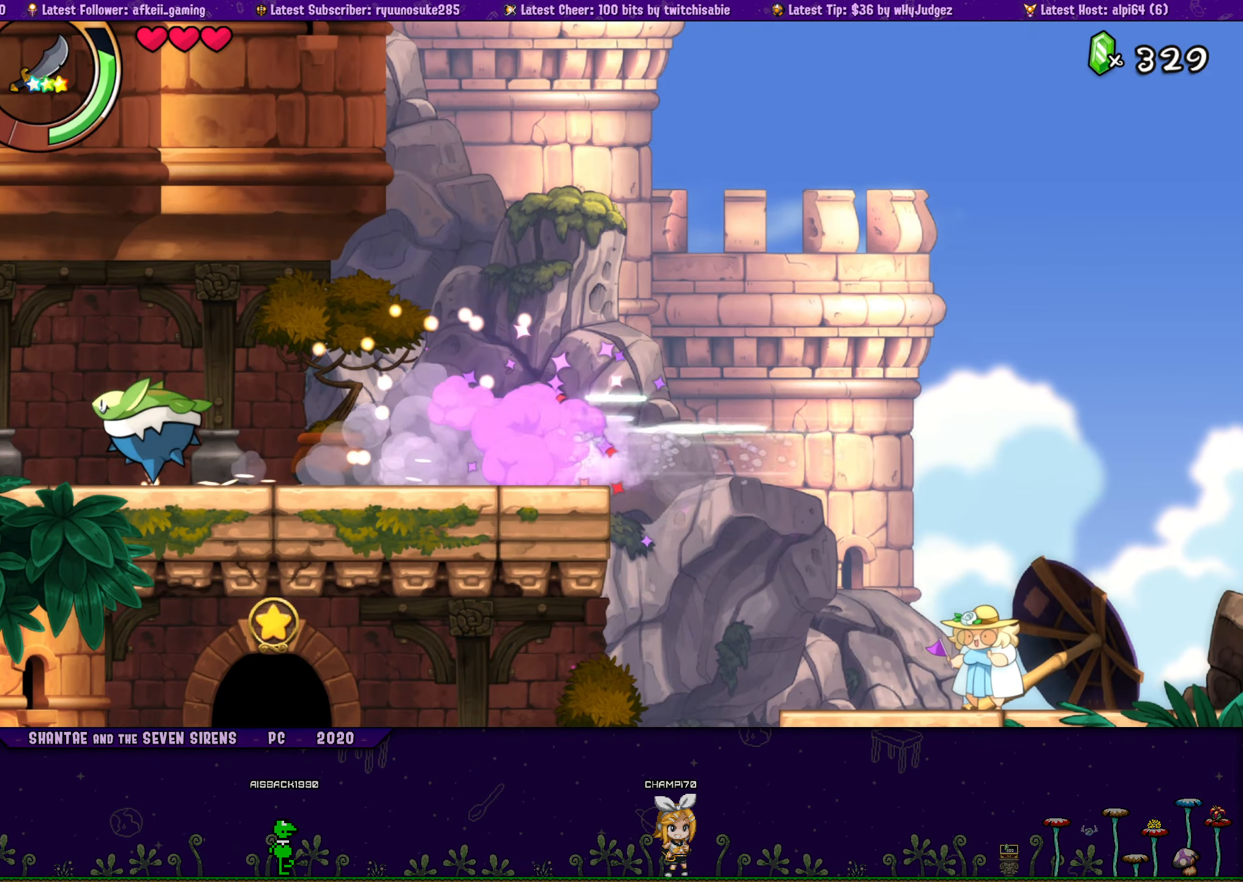
{"buttons": [], "button_events": [[234, "DPAD_LEFT", "up"]]}
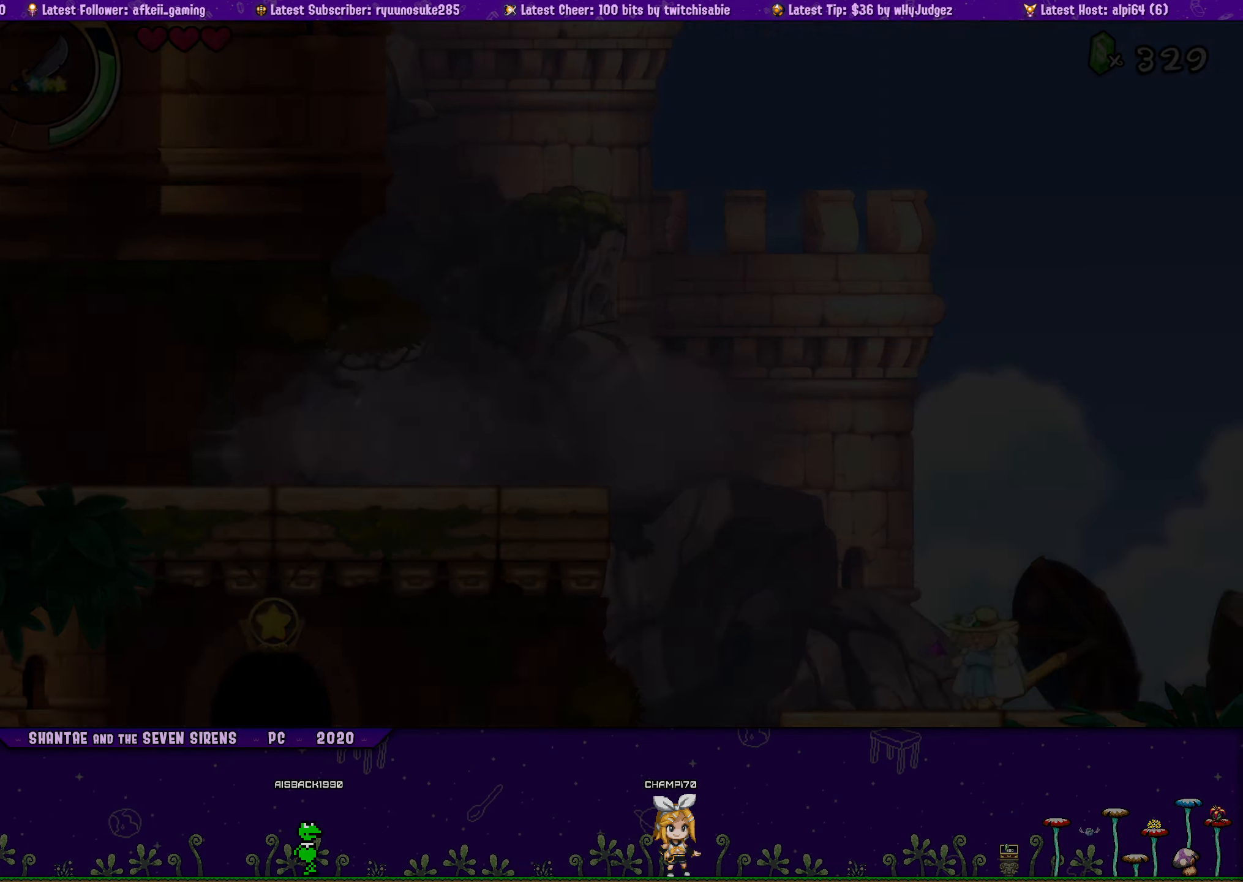
{"buttons": [], "button_events": []}
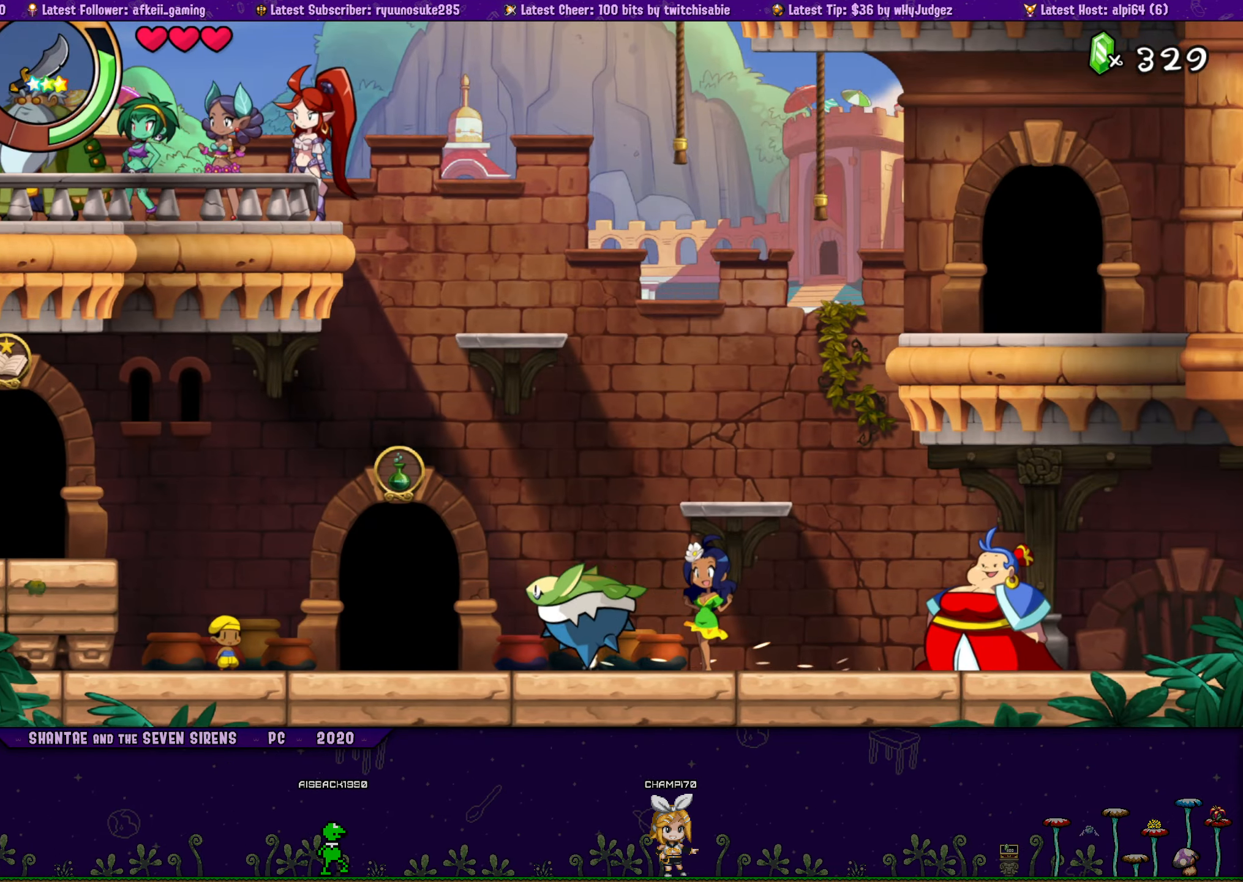
{"buttons": ["DPAD_UP"], "button_events": [[67, "SQUARE", "down"], [117, "DPAD_UP", "down"], [167, "SQUARE", "up"], [234, "DPAD_UP", "up"], [300, "DPAD_UP", "down"], [367, "DPAD_UP", "up"], [467, "DPAD_UP", "down"]]}
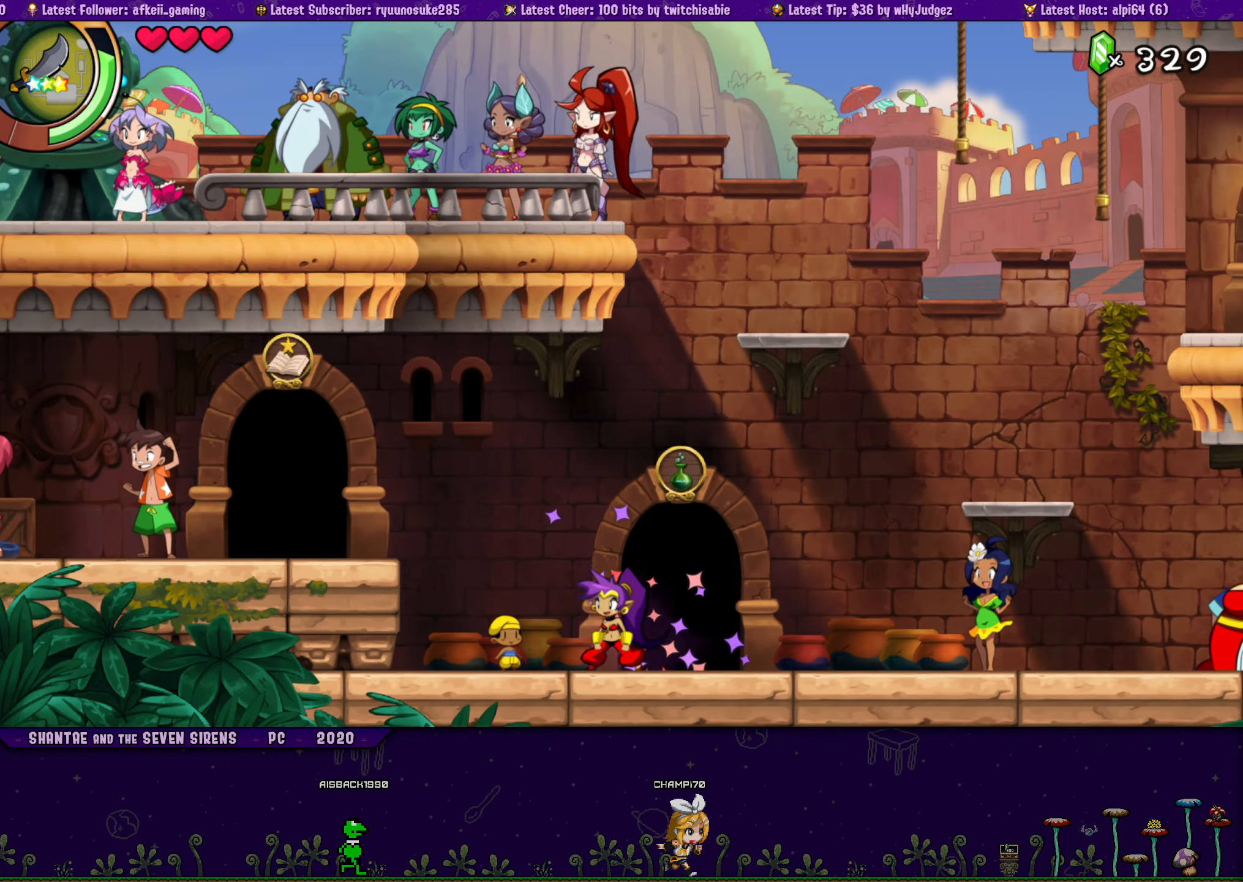
{"buttons": [], "button_events": [[50, "DPAD_RIGHT", "down"], [200, "DPAD_RIGHT", "up"], [450, "DPAD_UP", "up"]]}
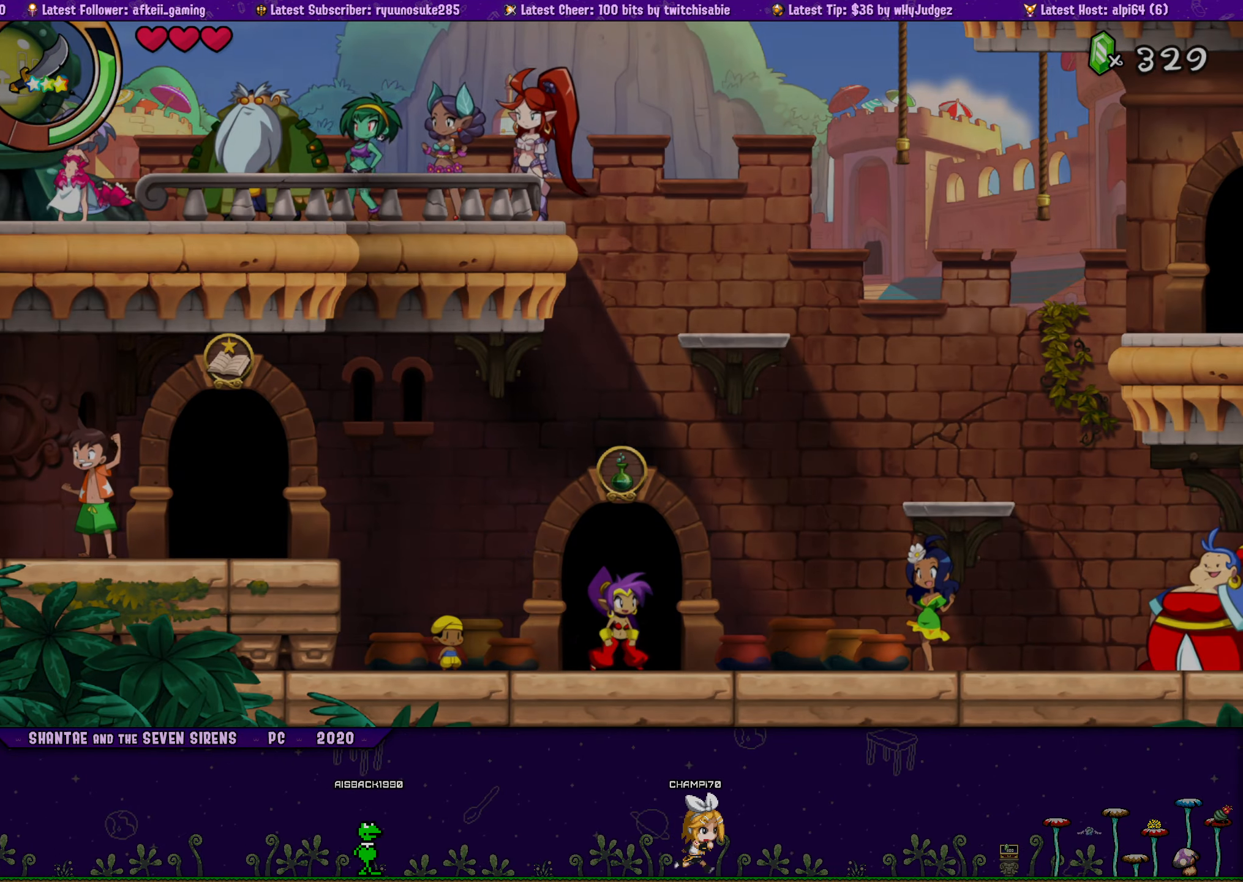
{"buttons": ["DPAD_RIGHT"], "button_events": [[334, "DPAD_RIGHT", "down"]]}
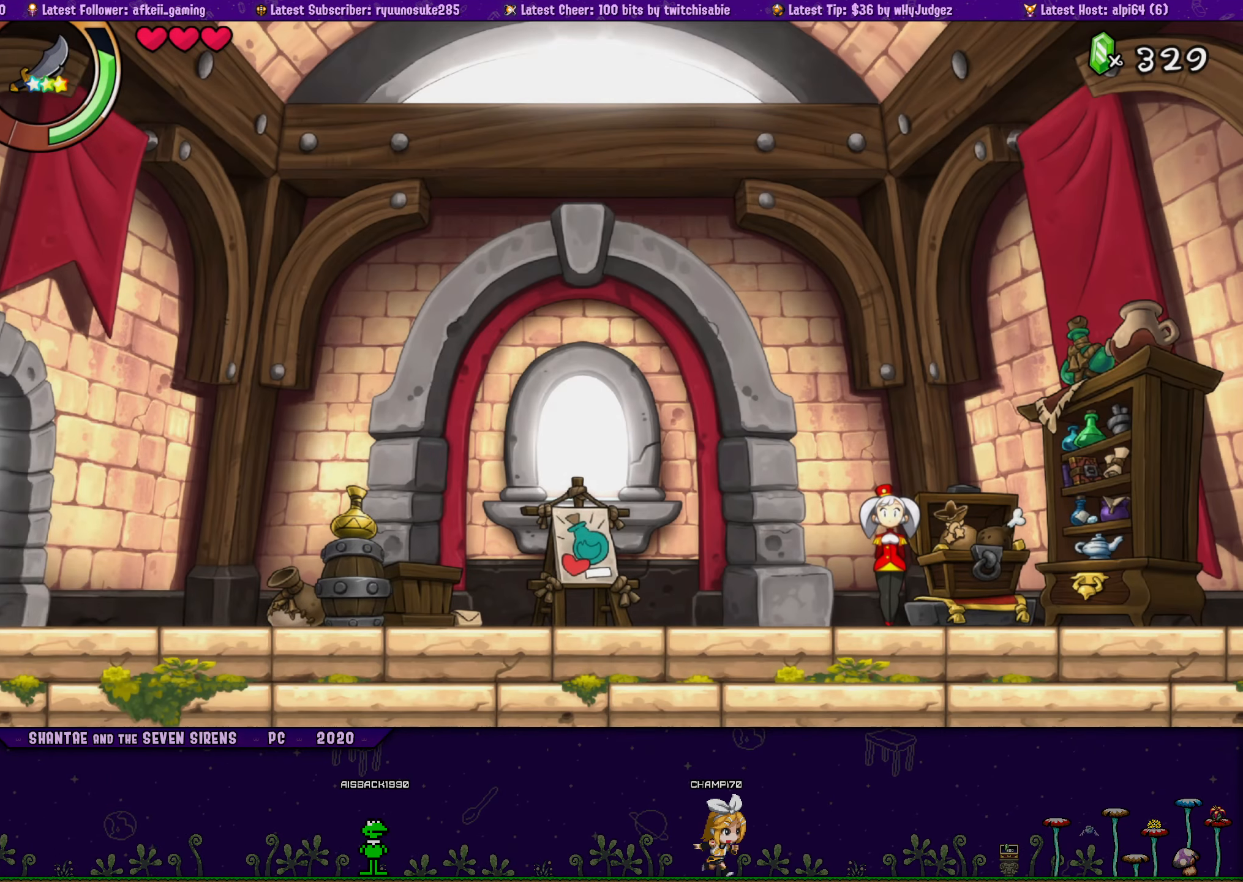
{"buttons": ["DPAD_RIGHT"], "button_events": []}
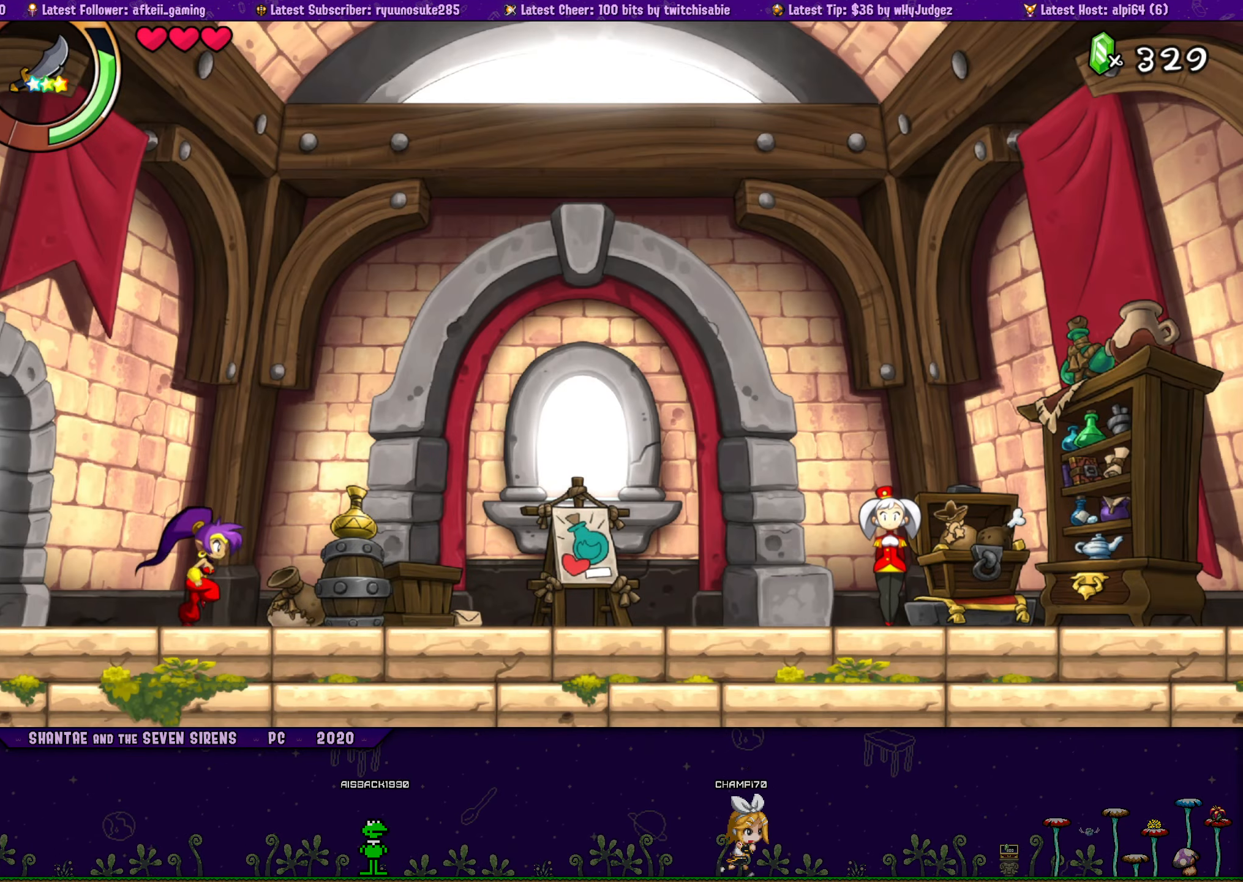
{"buttons": ["DPAD_RIGHT"], "button_events": []}
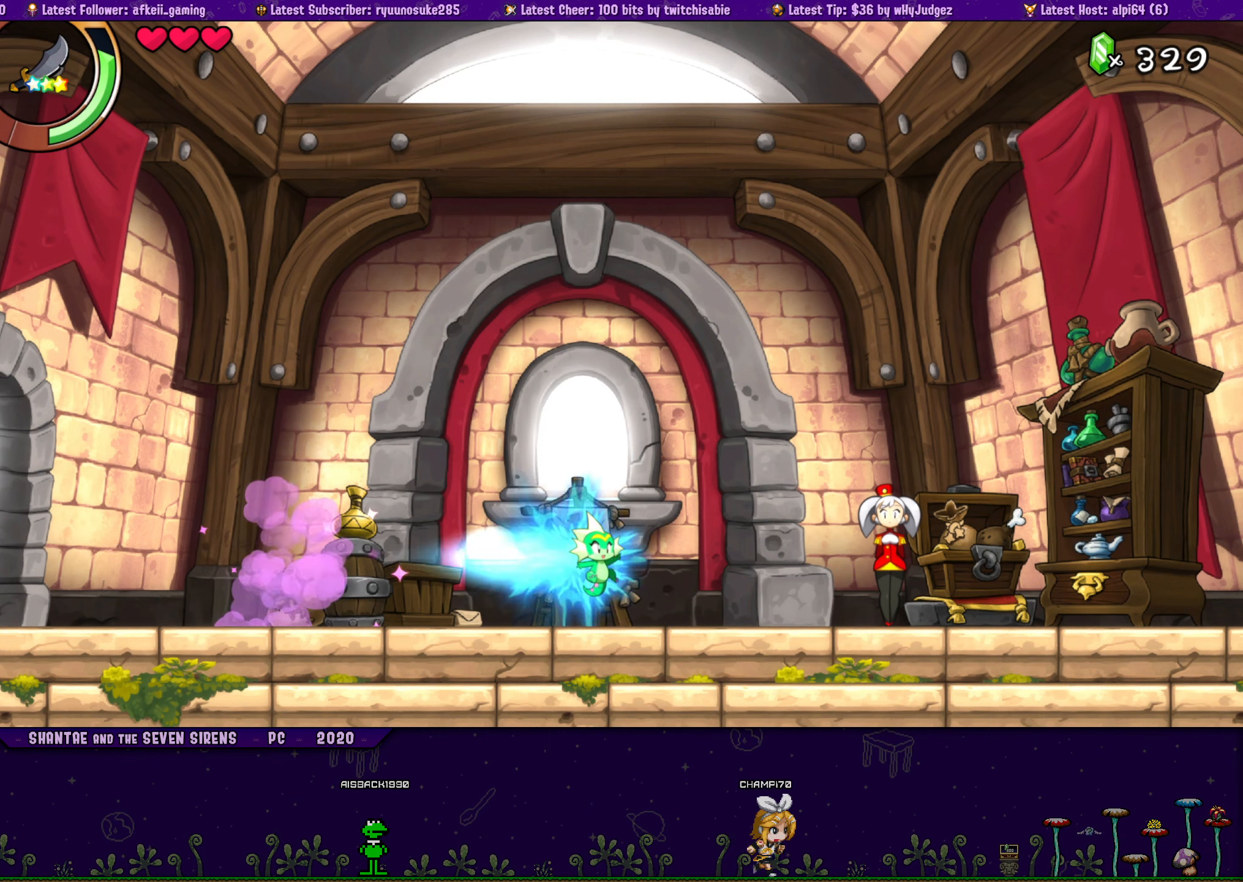
{"buttons": ["DPAD_RIGHT"], "button_events": []}
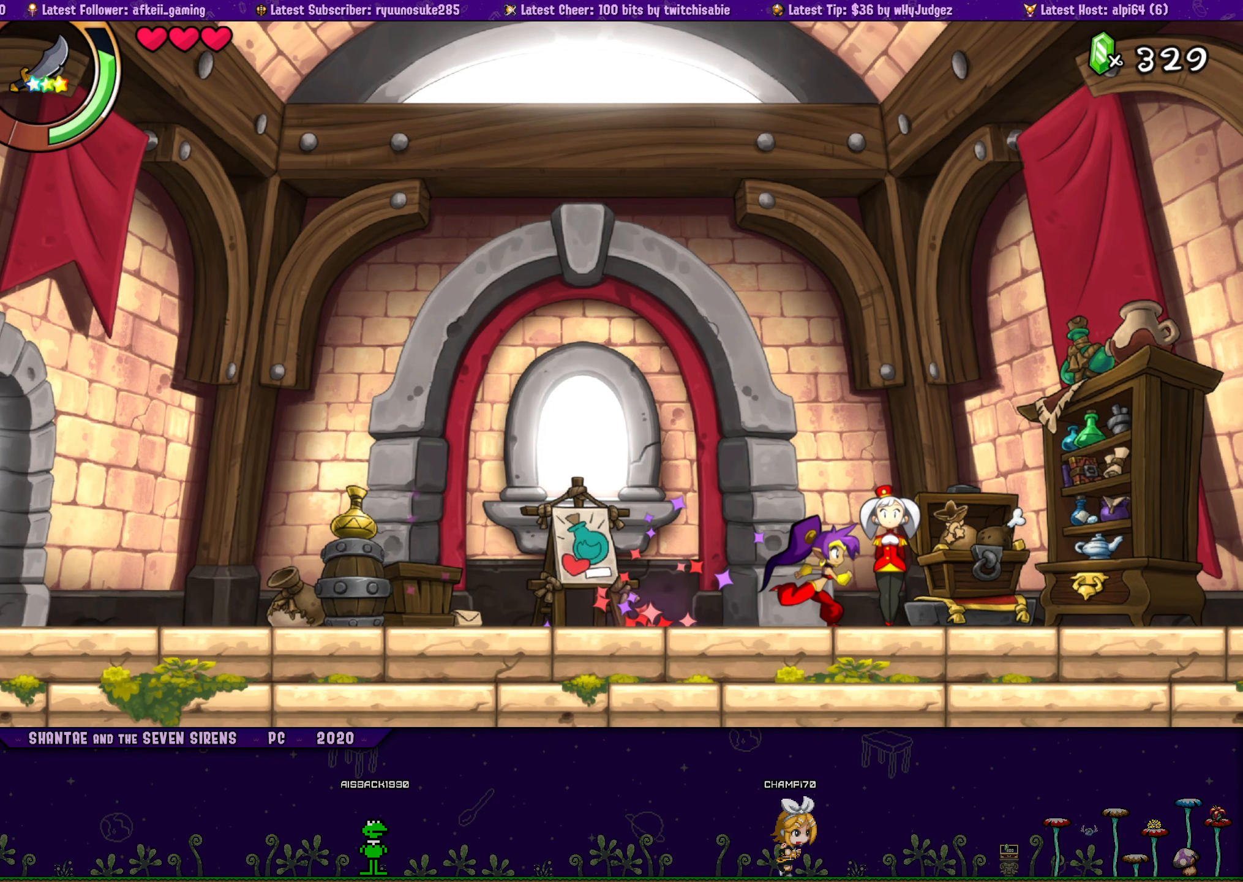
{"buttons": [], "button_events": [[33, "DPAD_RIGHT", "up"], [66, "CIRCLE", "down"], [166, "CIRCLE", "up"]]}
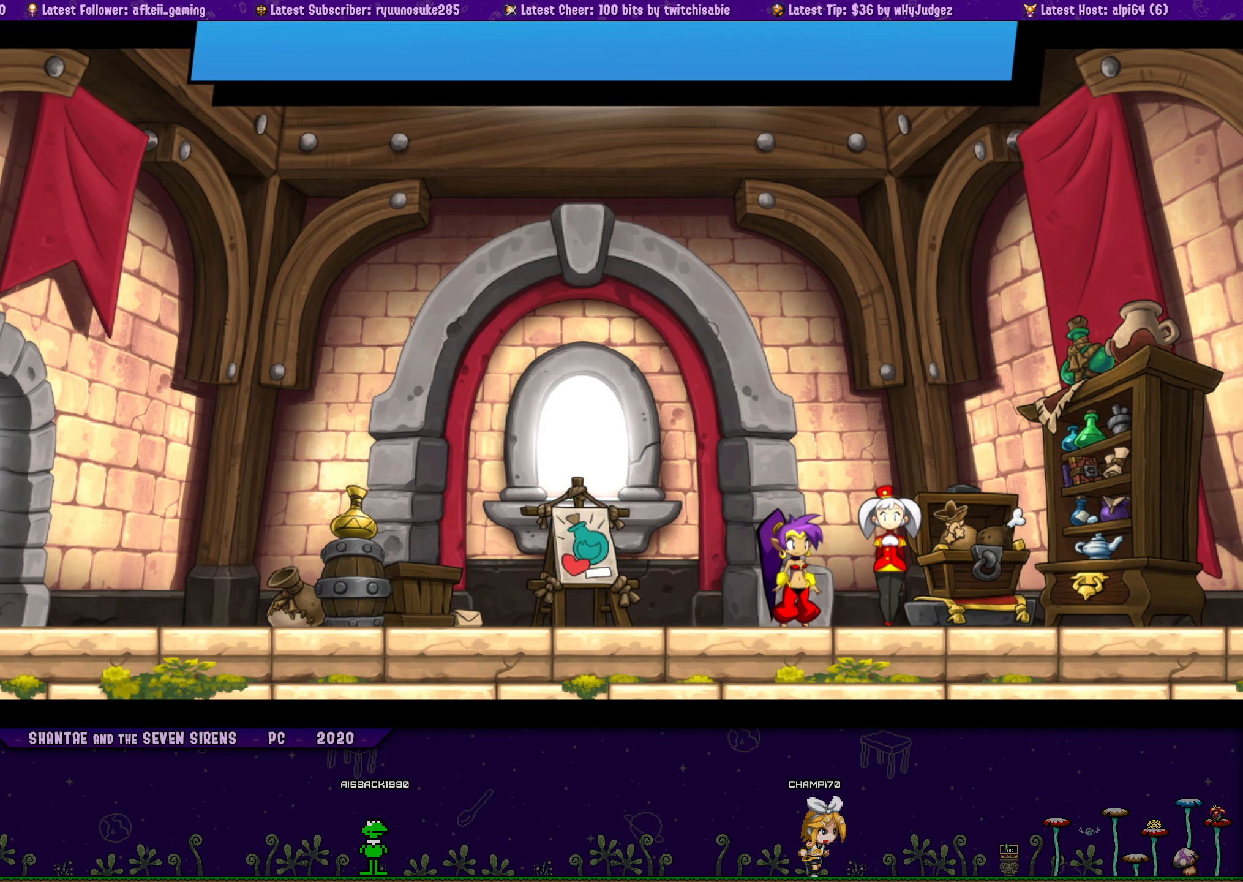
{"buttons": ["DPAD_DOWN"], "button_events": [[133, "DPAD_DOWN", "down"]]}
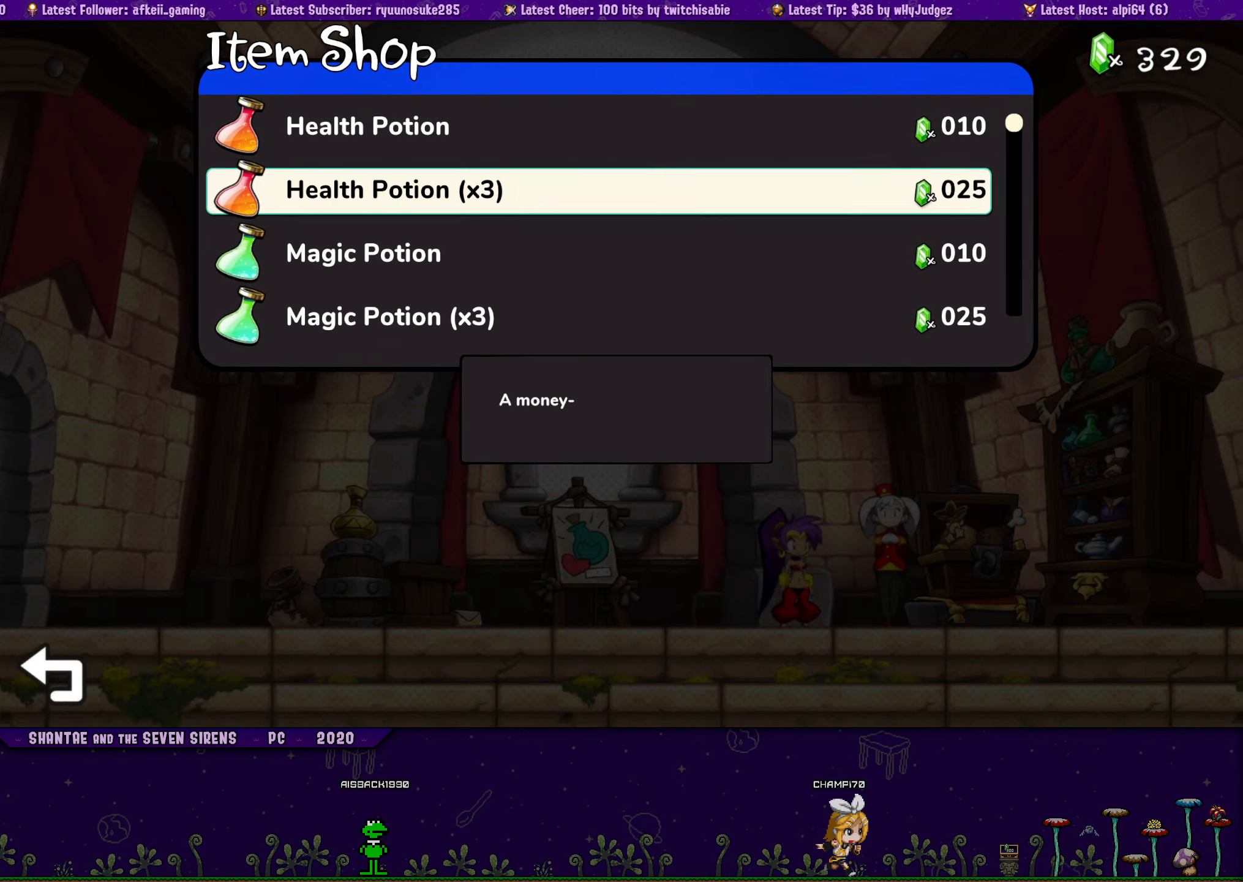
{"buttons": ["DPAD_DOWN"], "button_events": []}
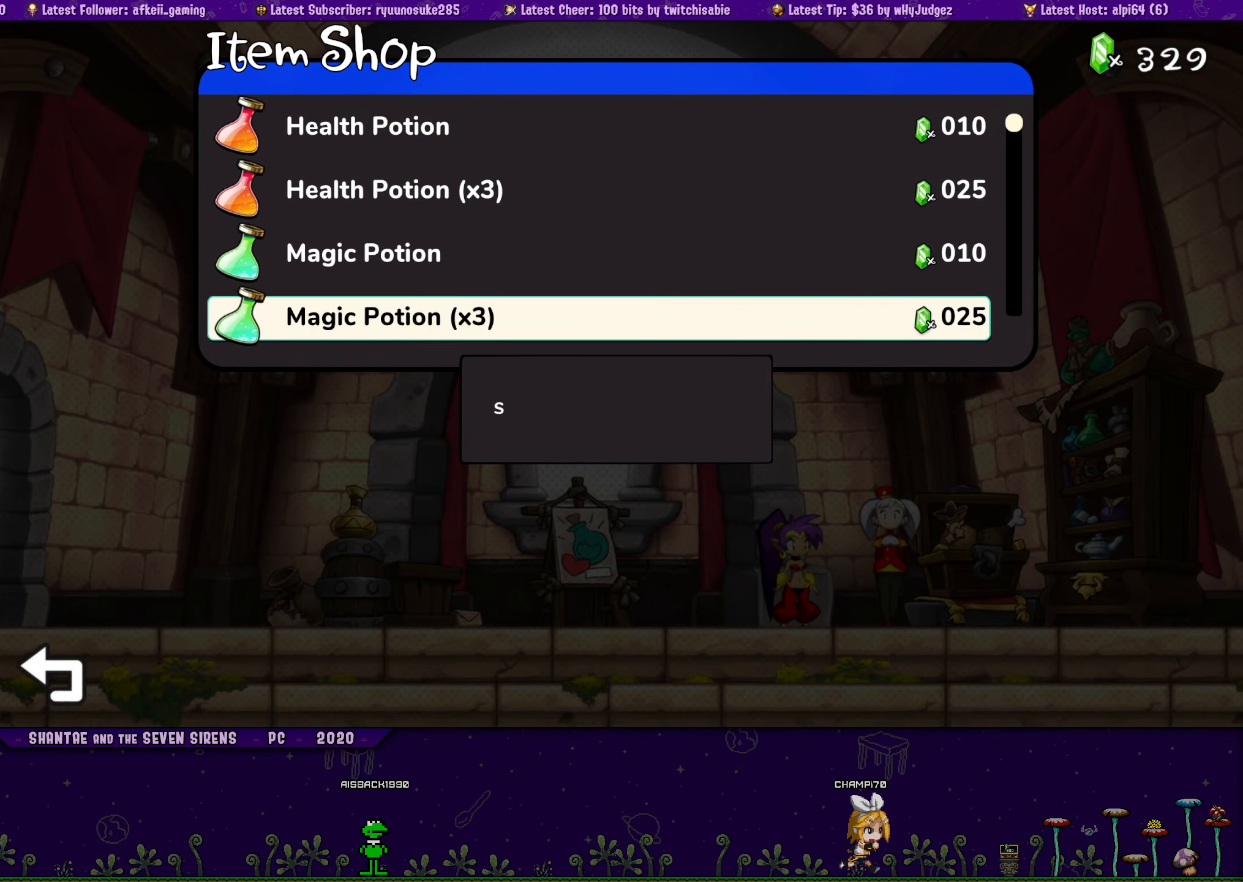
{"buttons": [], "button_events": [[150, "DPAD_DOWN", "up"], [233, "DPAD_DOWN", "down"], [333, "DPAD_DOWN", "up"]]}
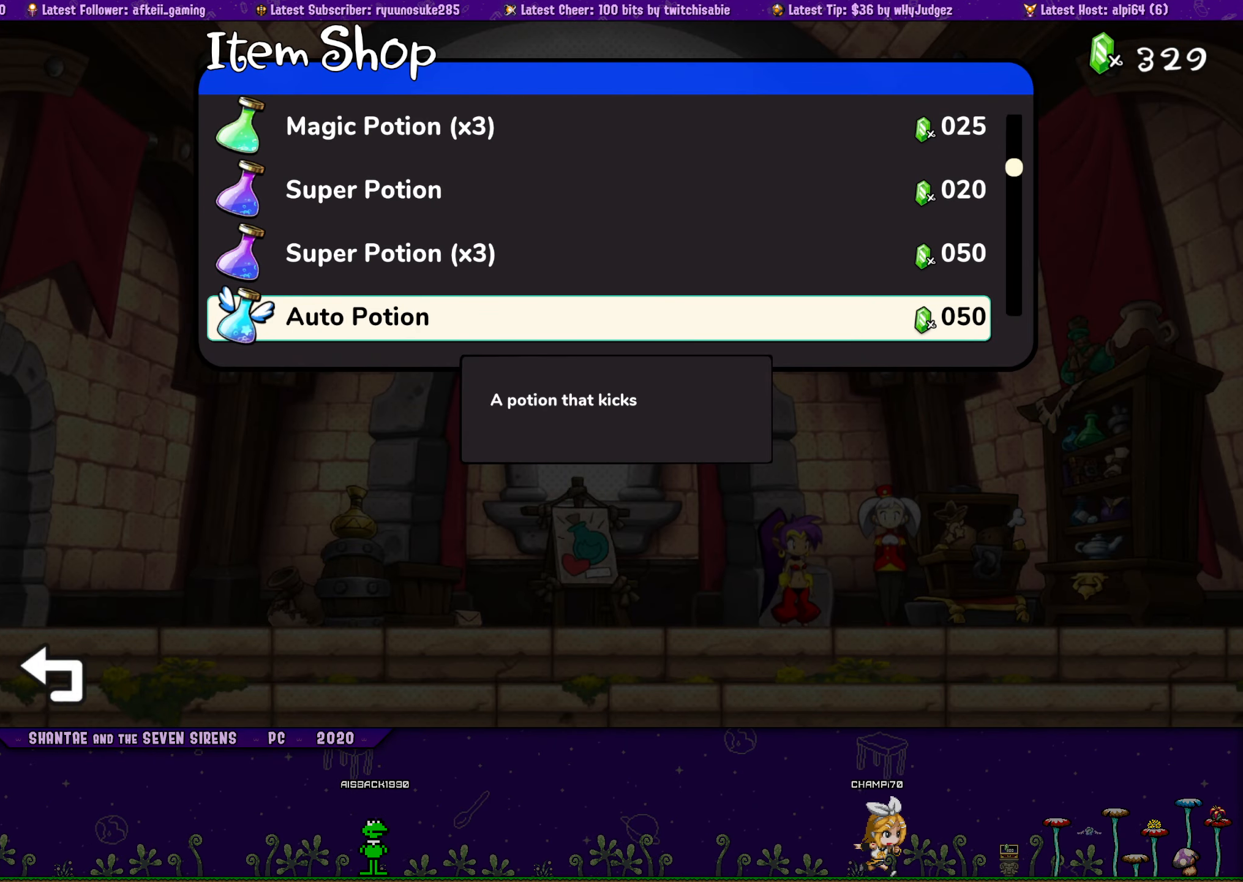
{"buttons": [], "button_events": [[133, "DPAD_DOWN", "down"], [216, "DPAD_DOWN", "up"]]}
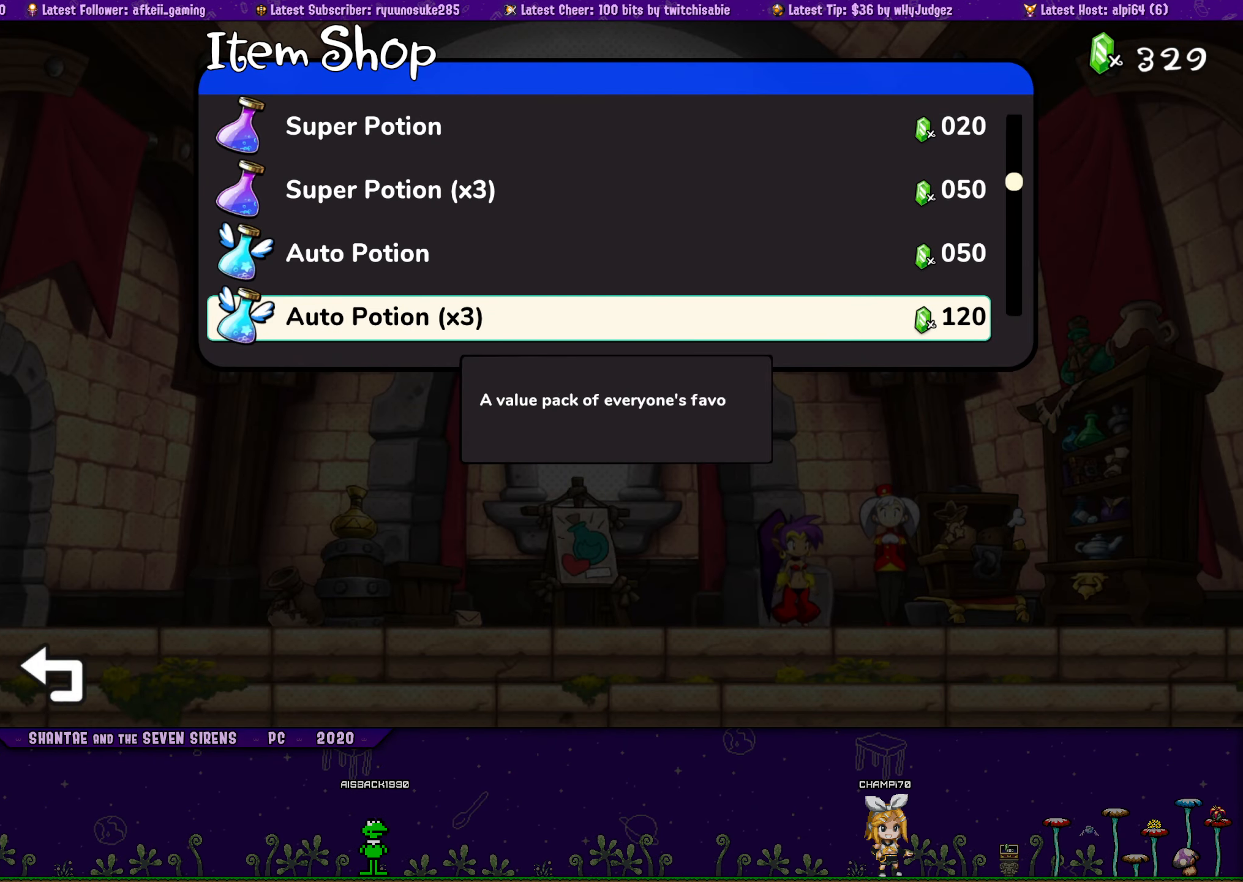
{"buttons": ["CROSS"], "button_events": [[466, "CROSS", "down"]]}
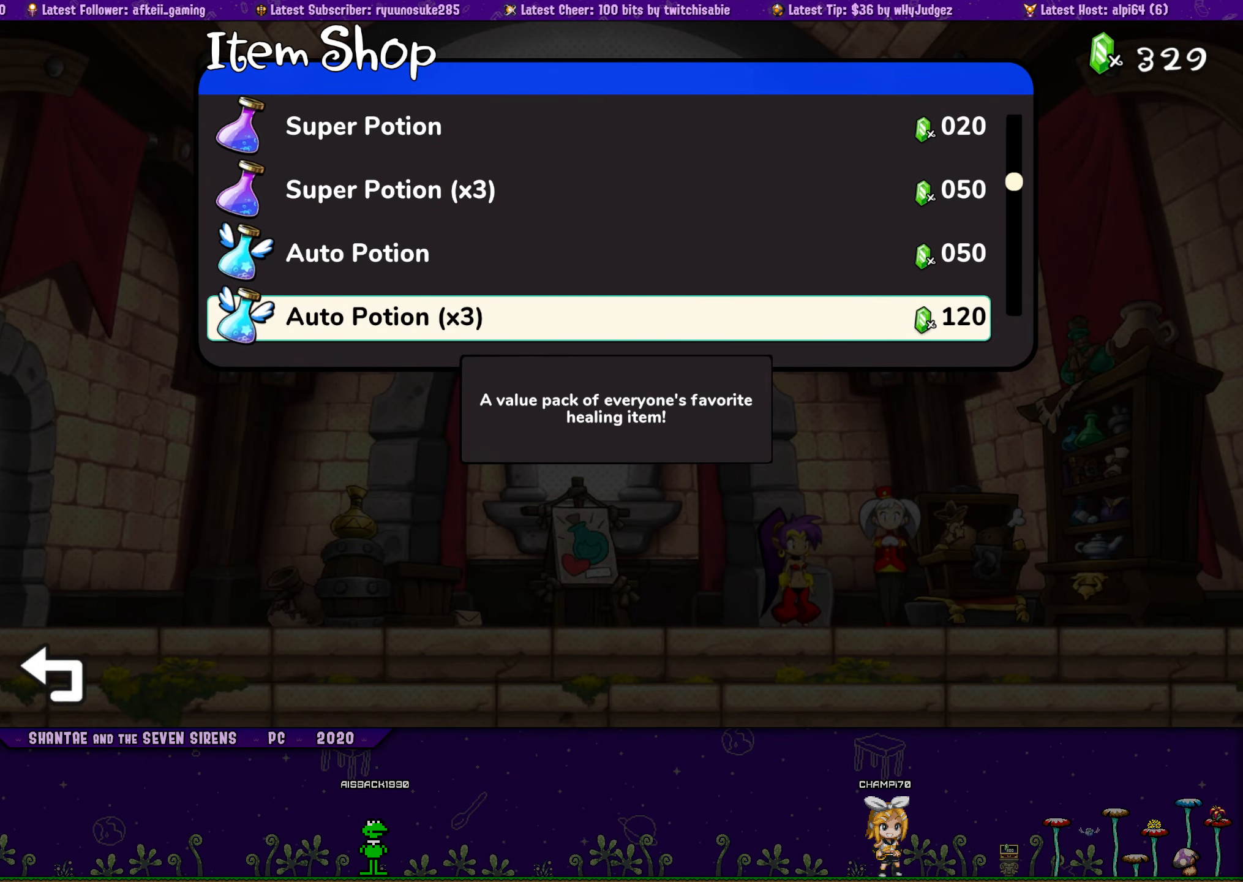
{"buttons": ["DPAD_UP"], "button_events": [[66, "CROSS", "up"], [233, "CROSS", "down"], [333, "CROSS", "up"], [450, "DPAD_UP", "down"]]}
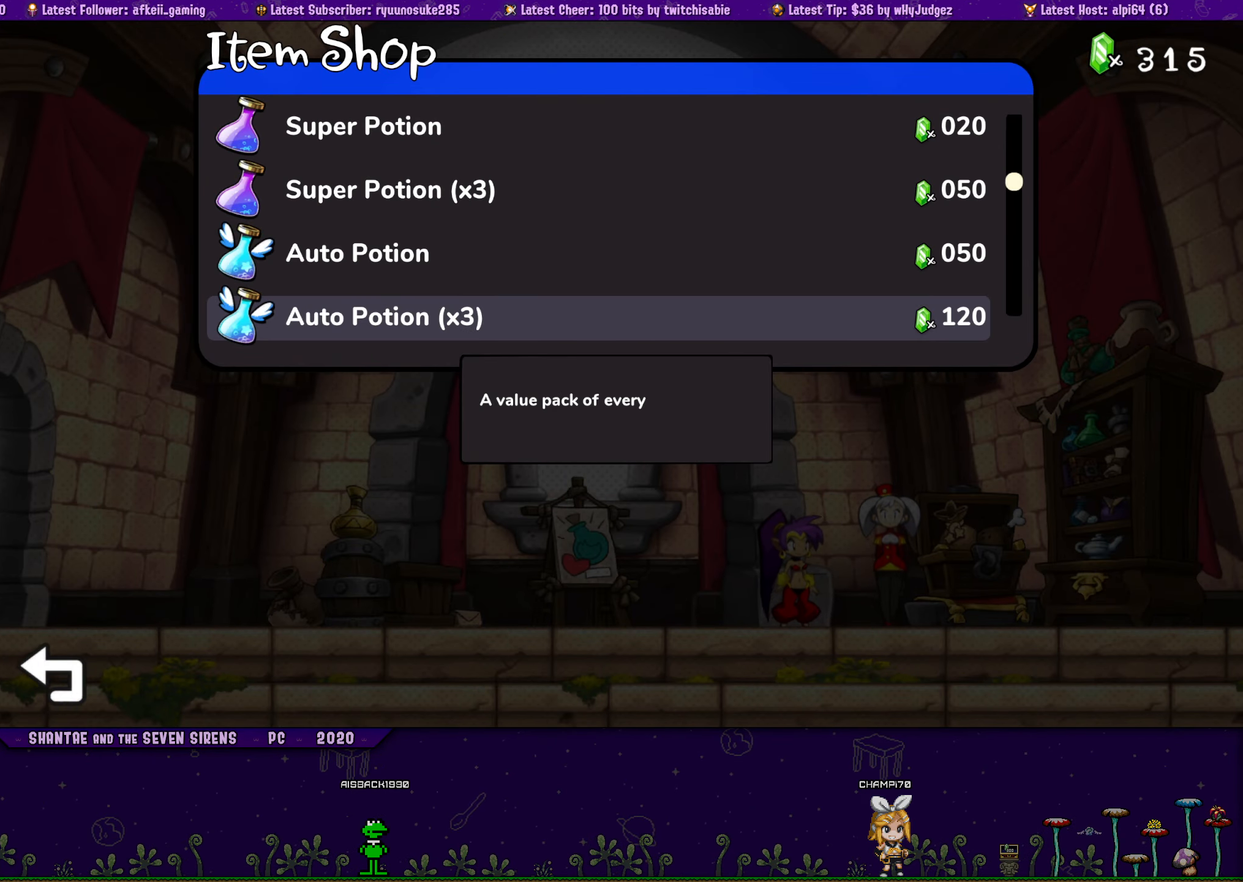
{"buttons": [], "button_events": [[33, "DPAD_UP", "up"], [116, "DPAD_UP", "down"], [200, "DPAD_UP", "up"], [283, "DPAD_UP", "down"], [350, "DPAD_UP", "up"], [416, "DPAD_UP", "down"], [500, "DPAD_UP", "up"]]}
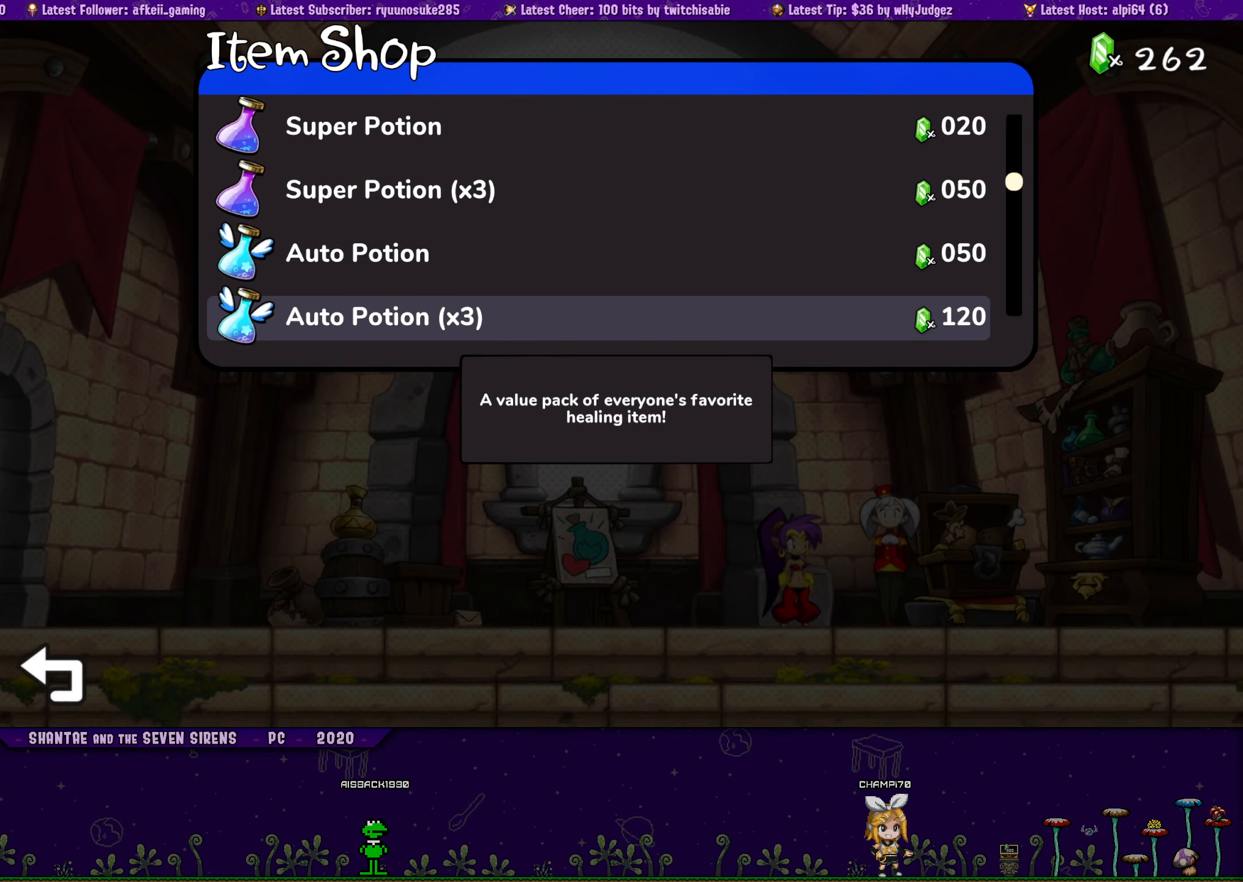
{"buttons": [], "button_events": [[66, "DPAD_UP", "down"], [133, "DPAD_UP", "up"], [283, "DPAD_UP", "down"], [367, "DPAD_UP", "up"]]}
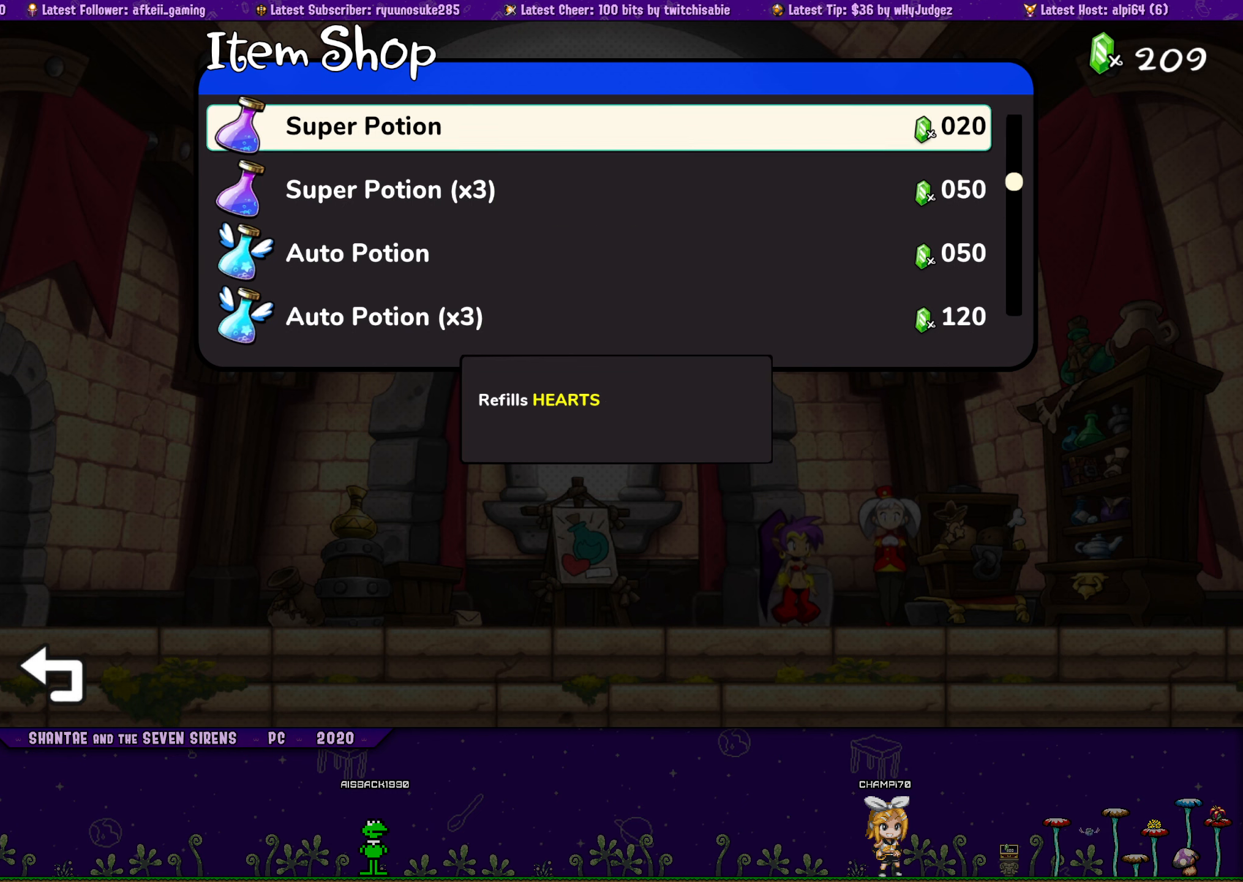
{"buttons": ["CROSS"], "button_events": [[183, "DPAD_DOWN", "down"], [267, "DPAD_DOWN", "up"], [400, "CROSS", "down"]]}
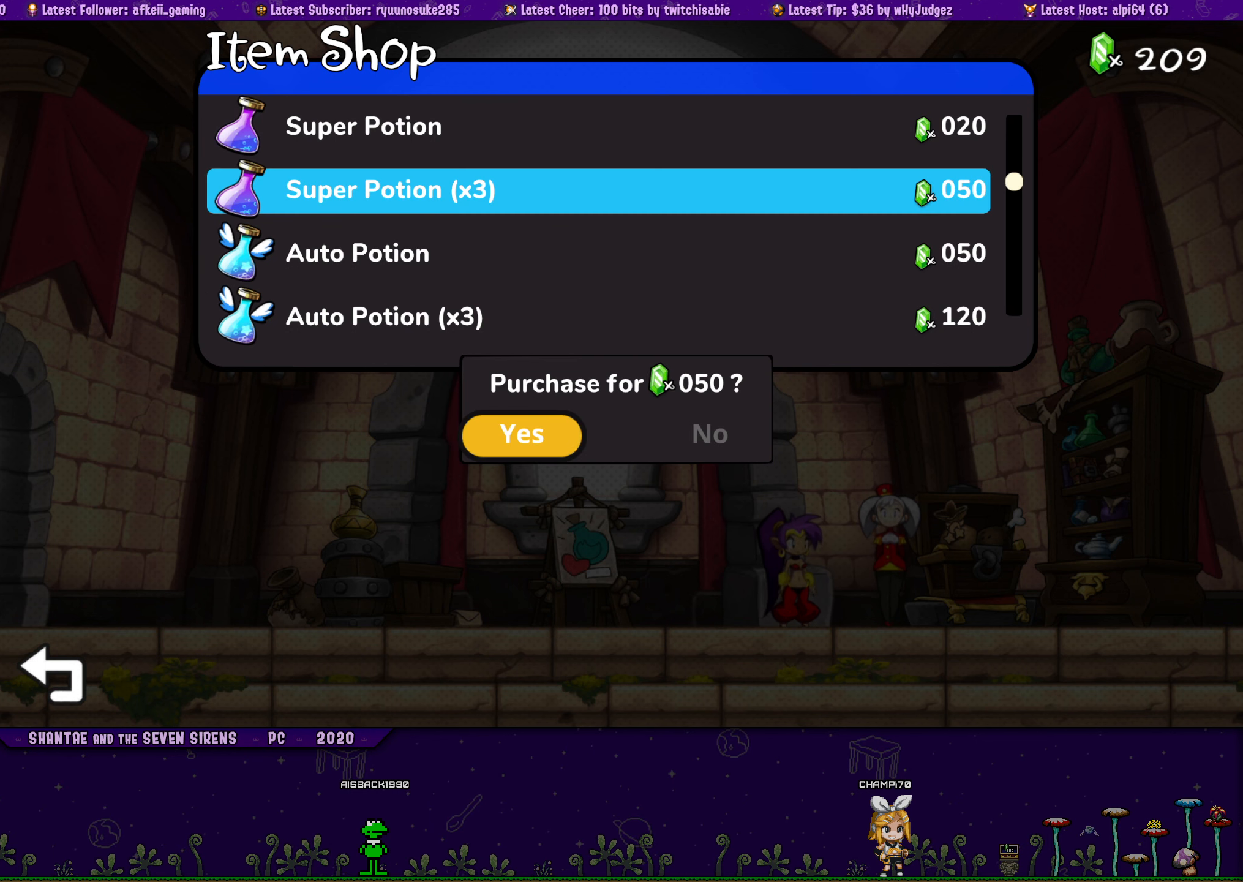
{"buttons": ["CROSS"], "button_events": [[17, "CROSS", "up"], [150, "CROSS", "down"], [267, "CROSS", "up"], [500, "CROSS", "down"]]}